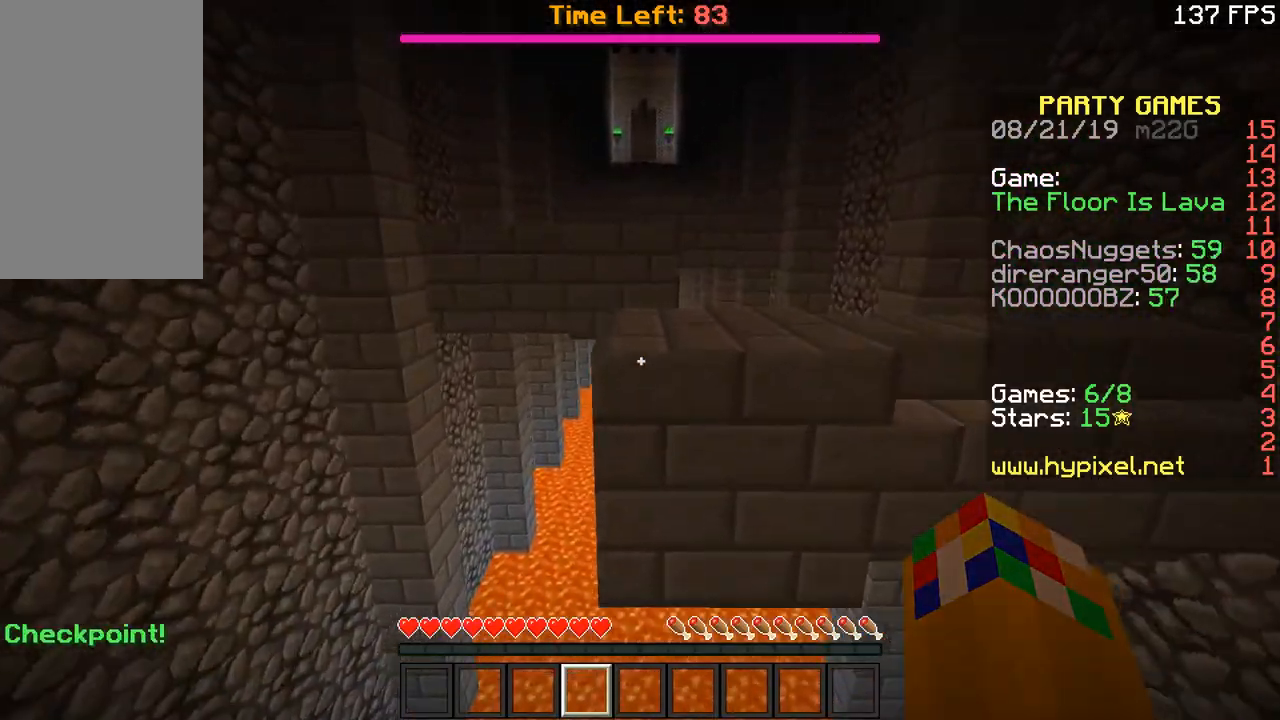
Gameplay with keyboard and mouse; each line is a JSON object with the keys and mouse buttons held at the frame after it. "events" lists presses ("down") and releases ("up") of "a", "d", "s", "space", "w", "mouse_left" and "mouse_right" between this image and that frame as [ms after this image, input, new state], when the widget could be followed in between. "mouse_left", "mouse_right" = the "left", "right" buttons of the "mouse" list. No other keys are recorded. Fast repeated clicks can show as one long hold. Mouse movement is not recorded.
{"keys": ["w"], "mouse": [], "events": [[100, "space", "up"]]}
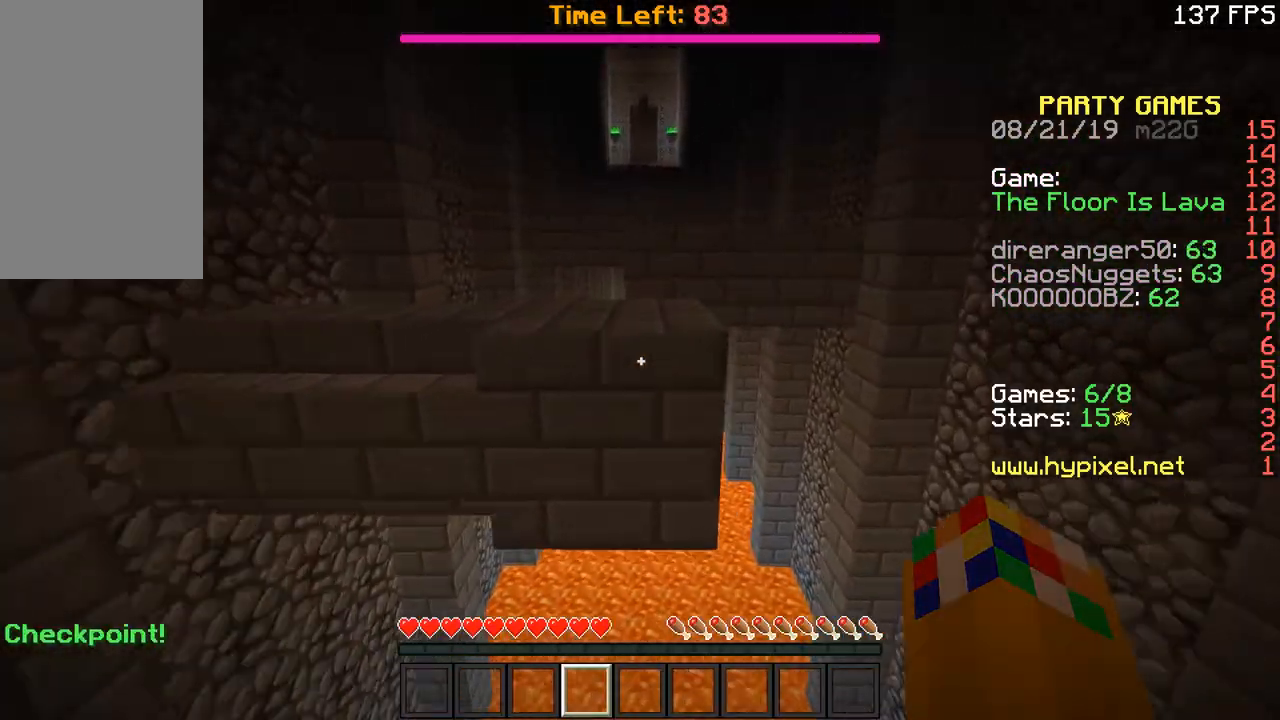
{"keys": ["w"], "mouse": [], "events": [[50, "space", "down"], [150, "space", "up"]]}
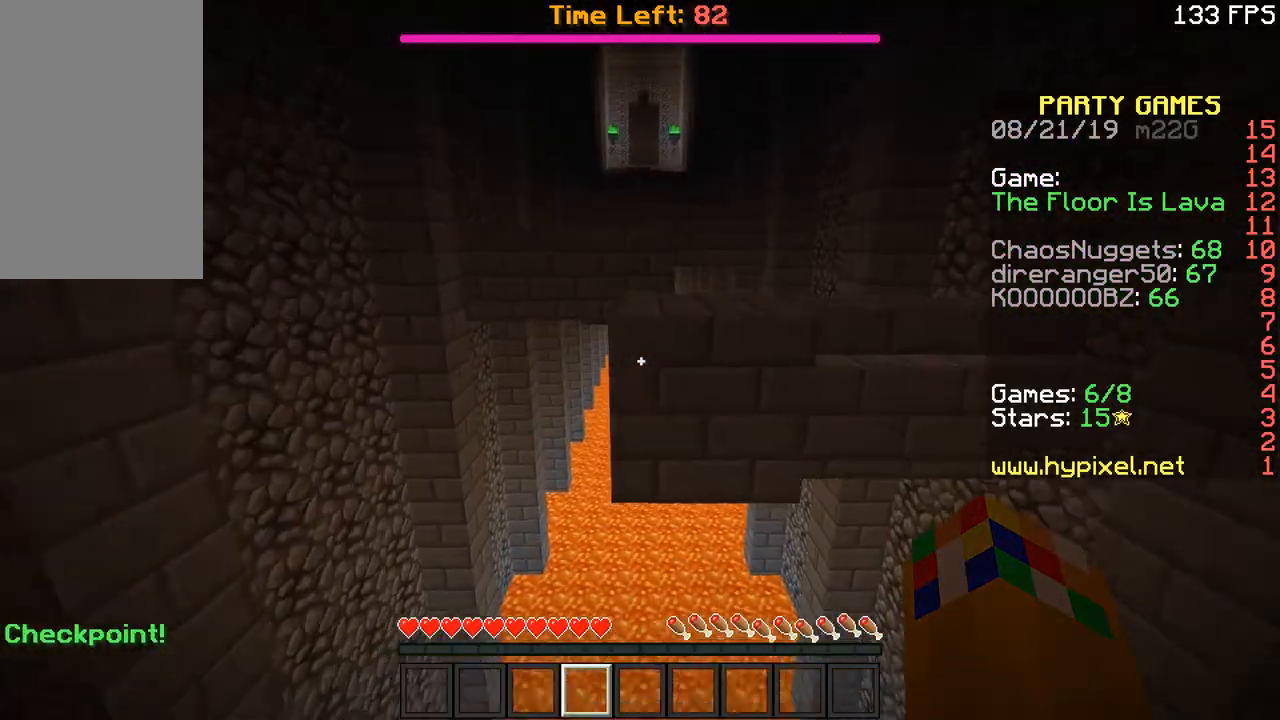
{"keys": ["w"], "mouse": [], "events": [[100, "space", "down"], [200, "space", "up"]]}
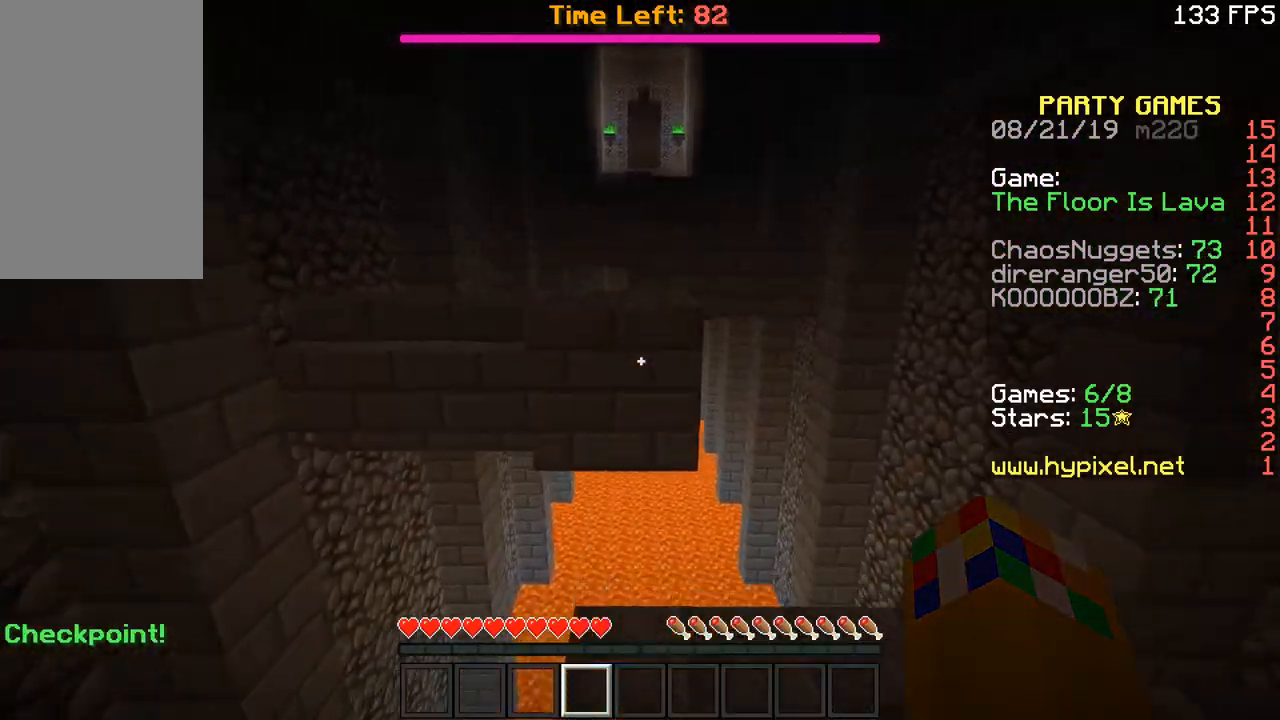
{"keys": ["w"], "mouse": [], "events": [[200, "space", "down"], [300, "space", "up"]]}
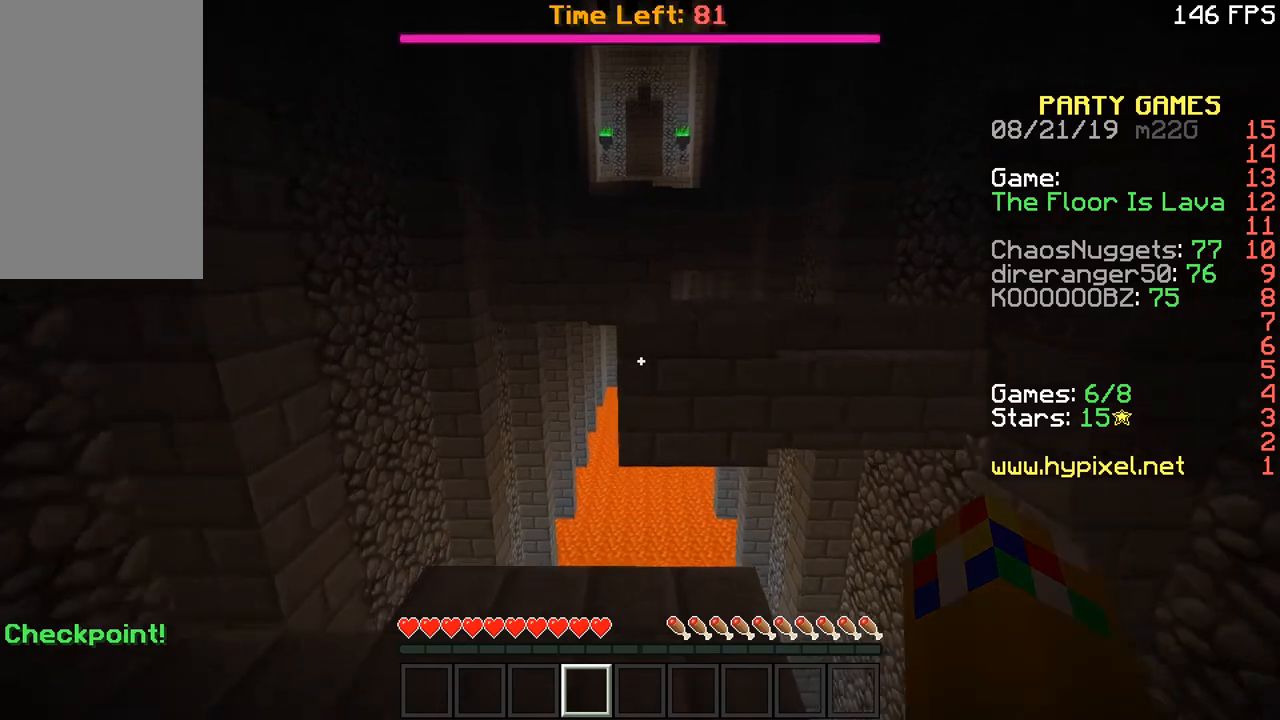
{"keys": ["w"], "mouse": [], "events": [[234, "space", "down"], [401, "space", "up"]]}
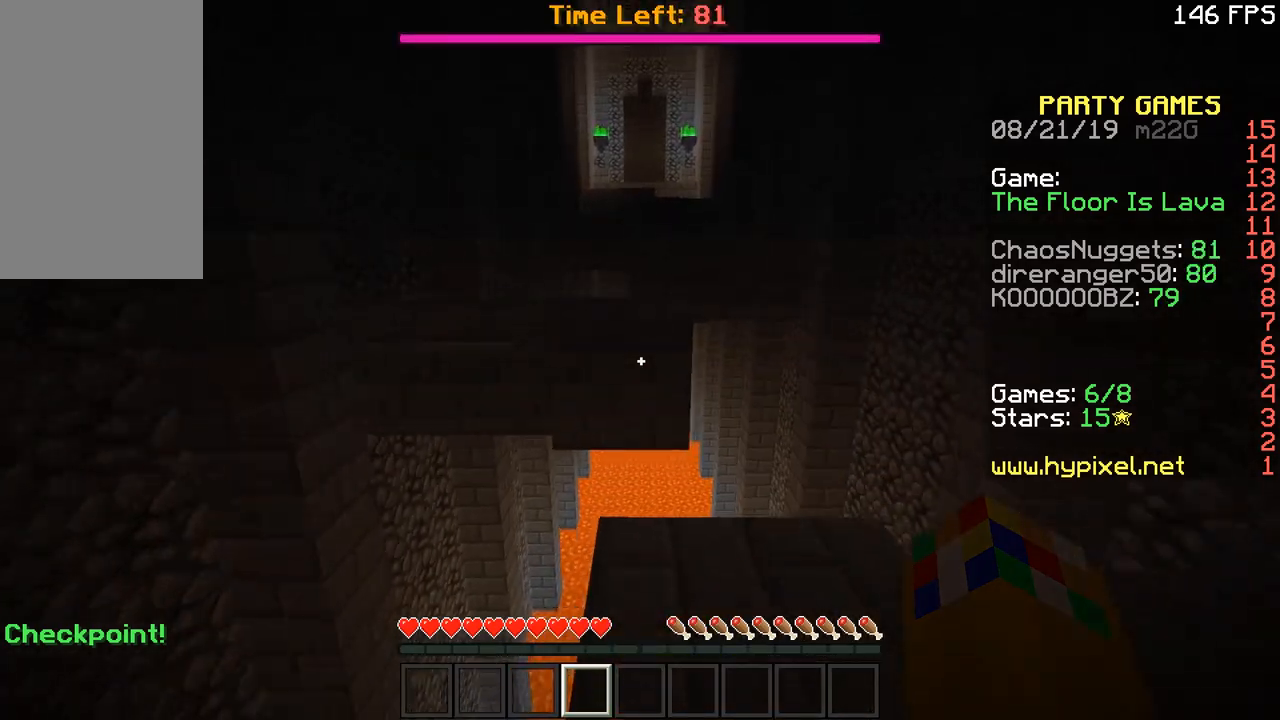
{"keys": ["w"], "mouse": [], "events": [[350, "space", "down"], [450, "space", "up"]]}
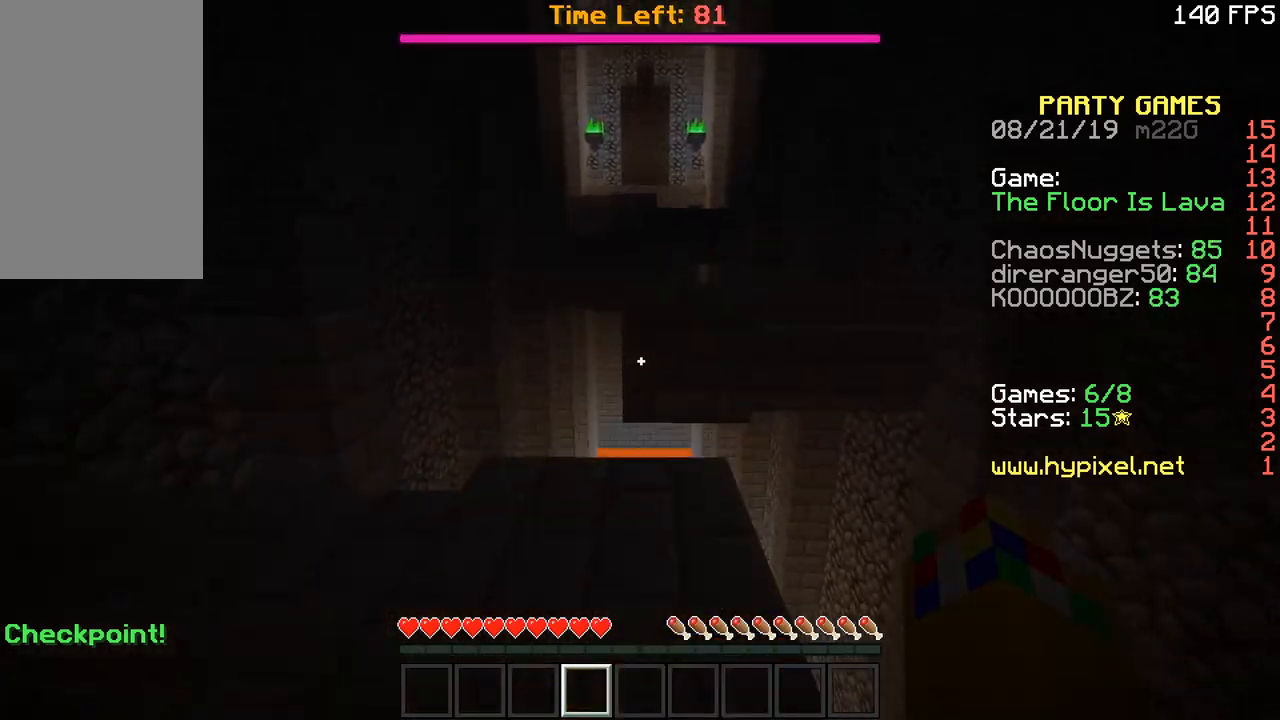
{"keys": ["w"], "mouse": [], "events": [[401, "space", "down"], [501, "space", "up"]]}
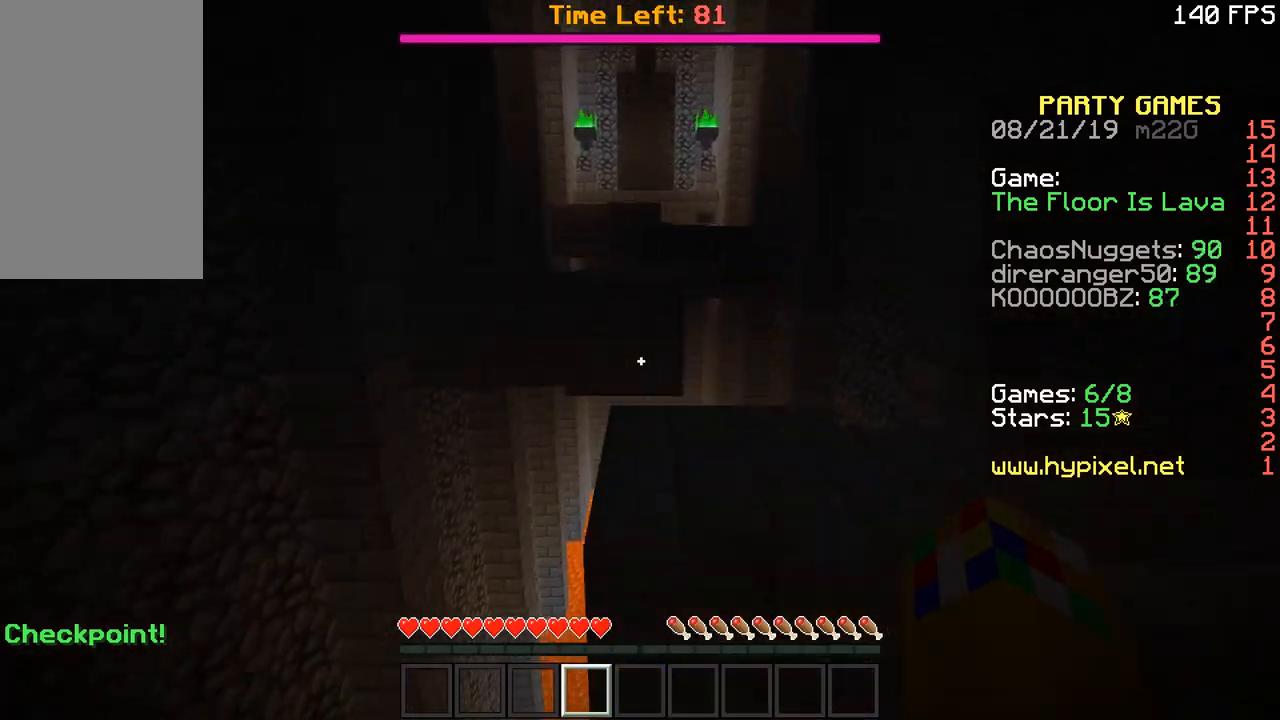
{"keys": ["space", "w"], "mouse": [], "events": [[450, "space", "down"]]}
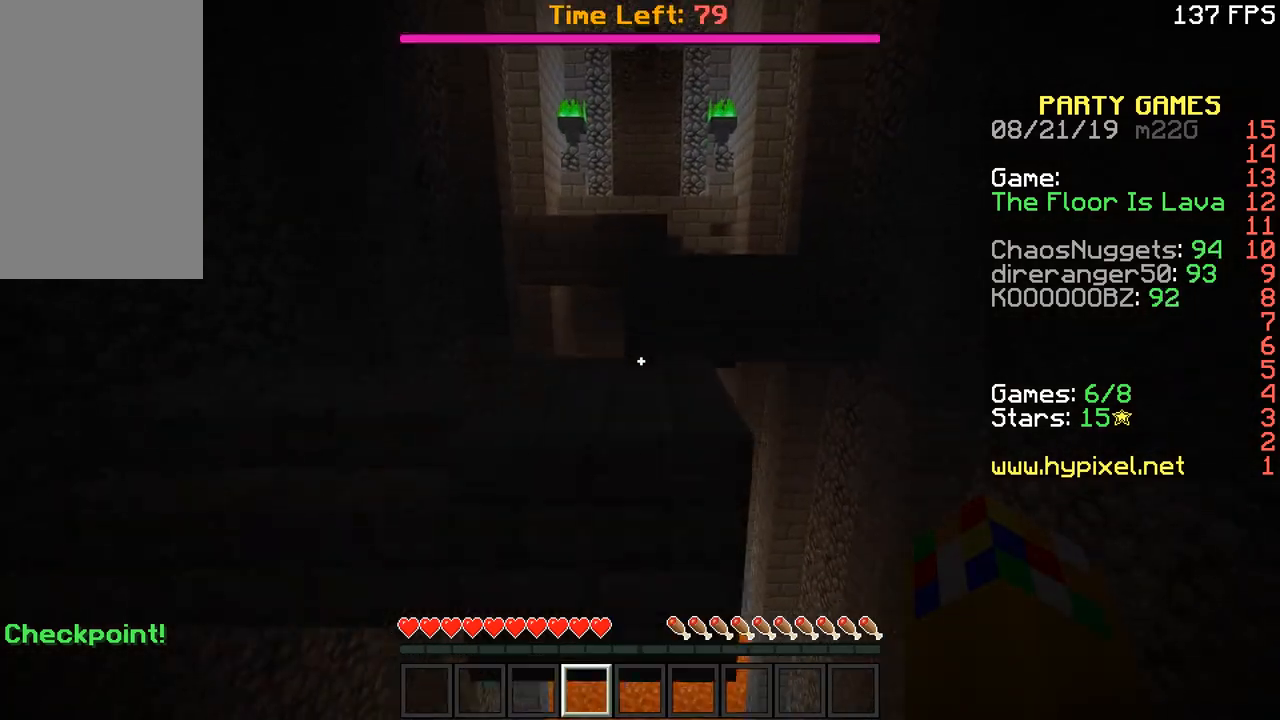
{"keys": ["w"], "mouse": [], "events": [[50, "space", "up"]]}
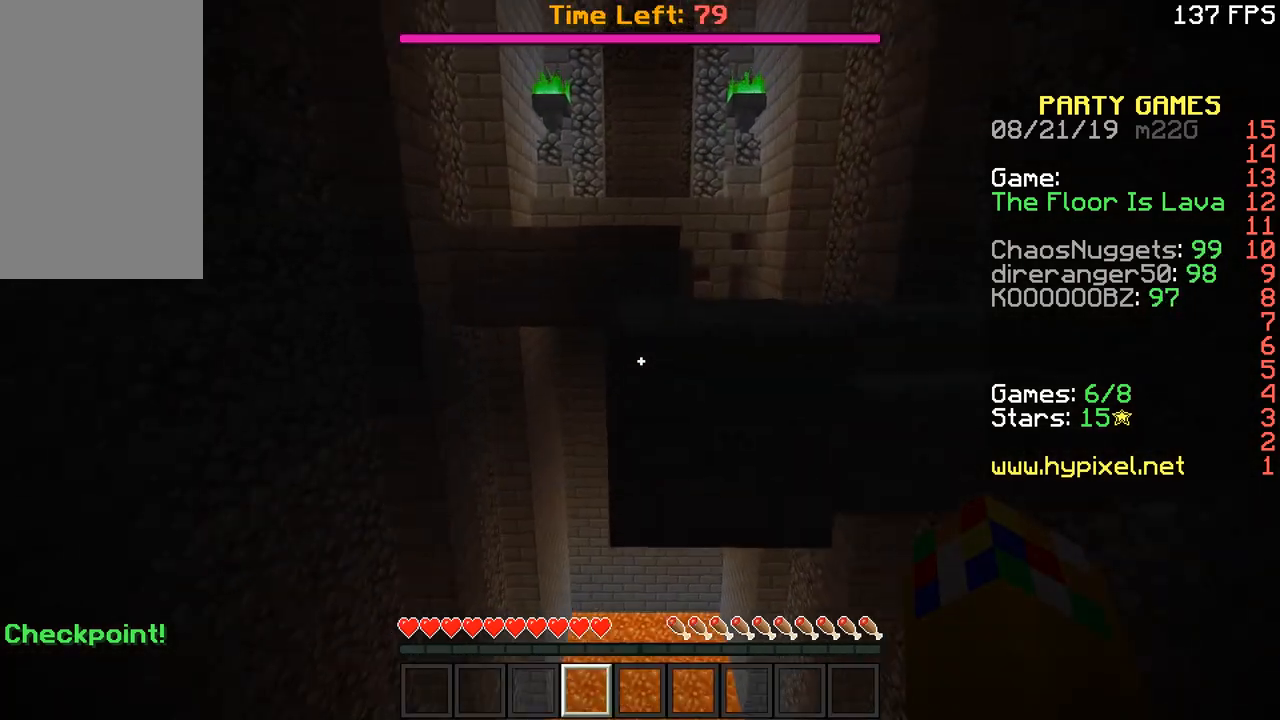
{"keys": ["w"], "mouse": [], "events": [[50, "space", "down"], [150, "space", "up"]]}
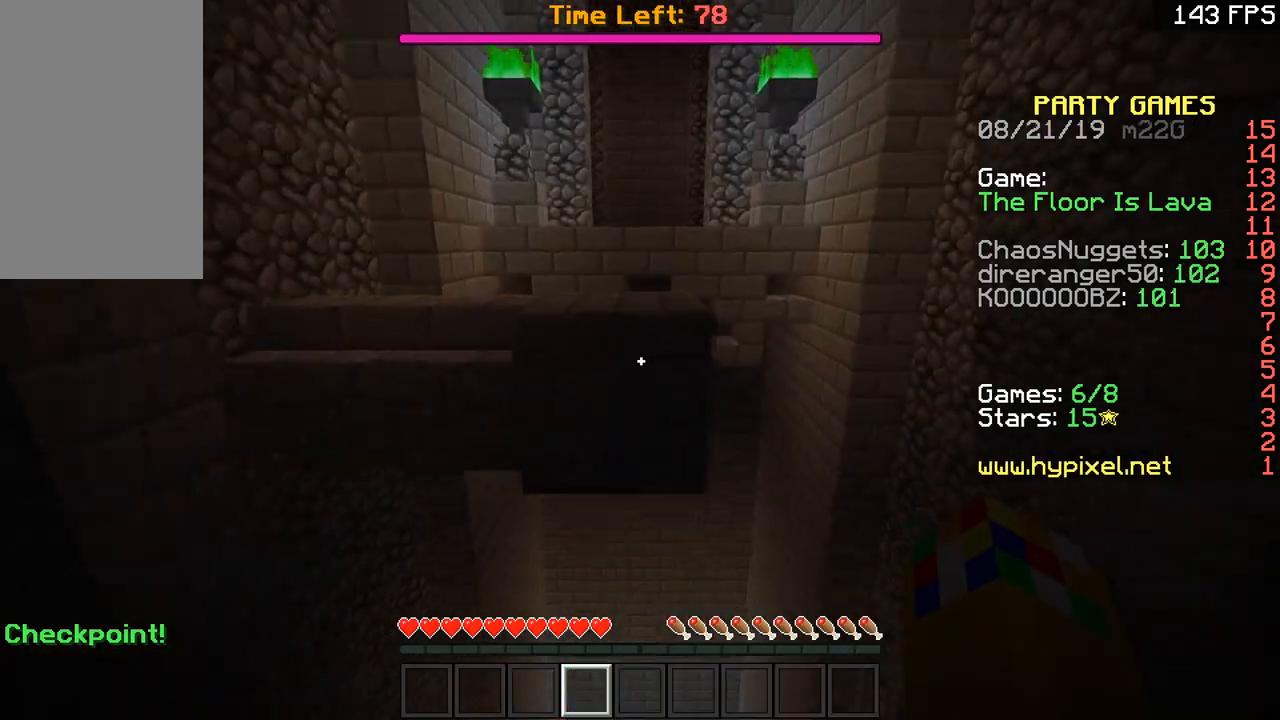
{"keys": ["w"], "mouse": [], "events": [[150, "space", "down"], [250, "space", "up"]]}
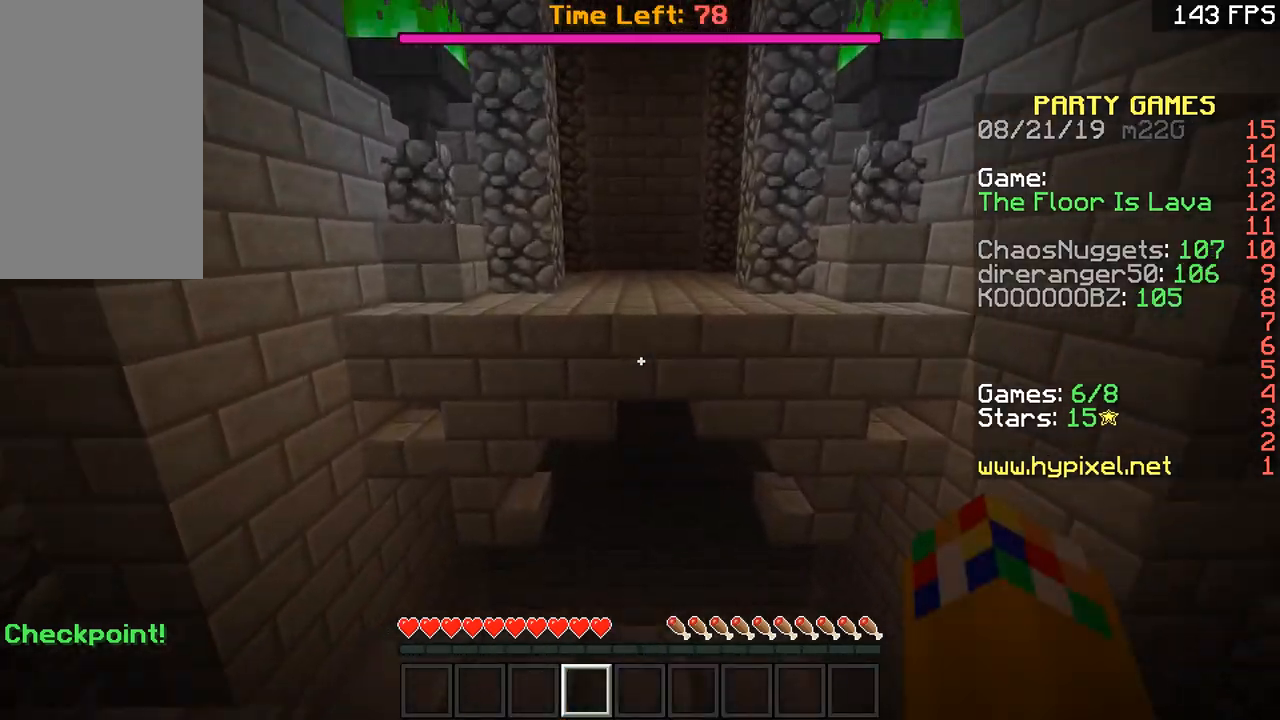
{"keys": ["w"], "mouse": [], "events": [[200, "space", "down"], [300, "space", "up"]]}
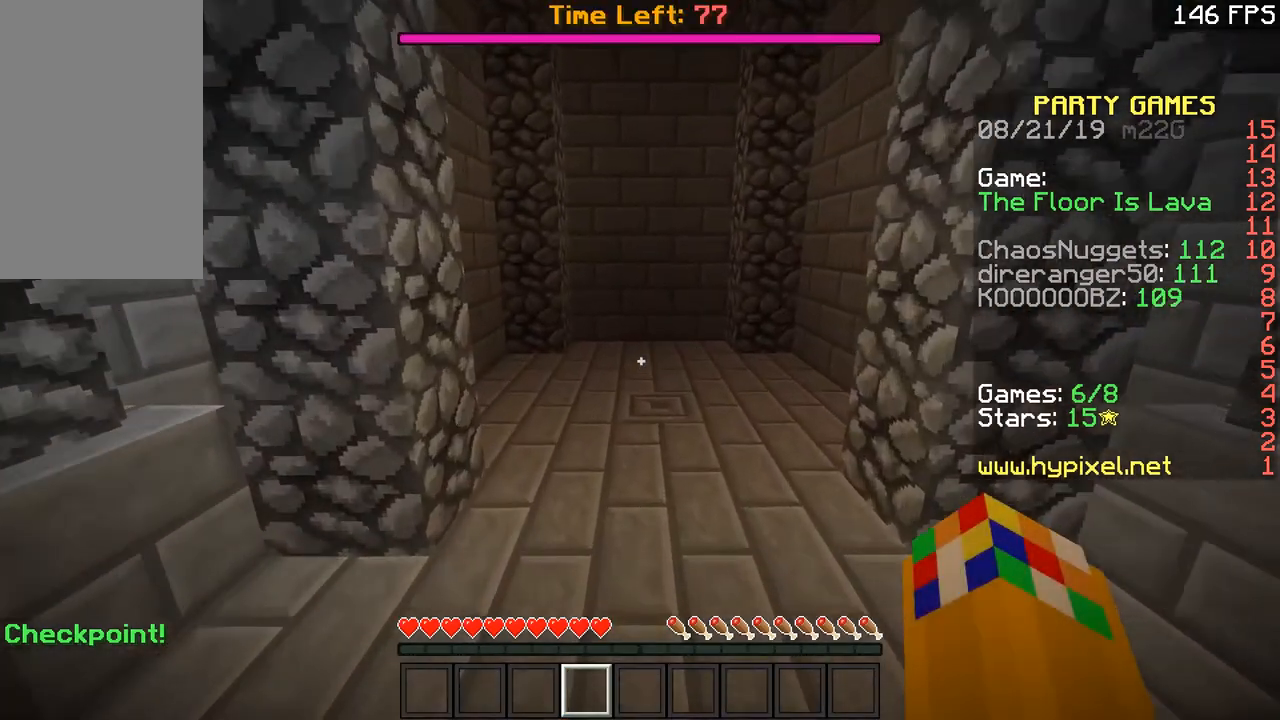
{"keys": ["w"], "mouse": [], "events": []}
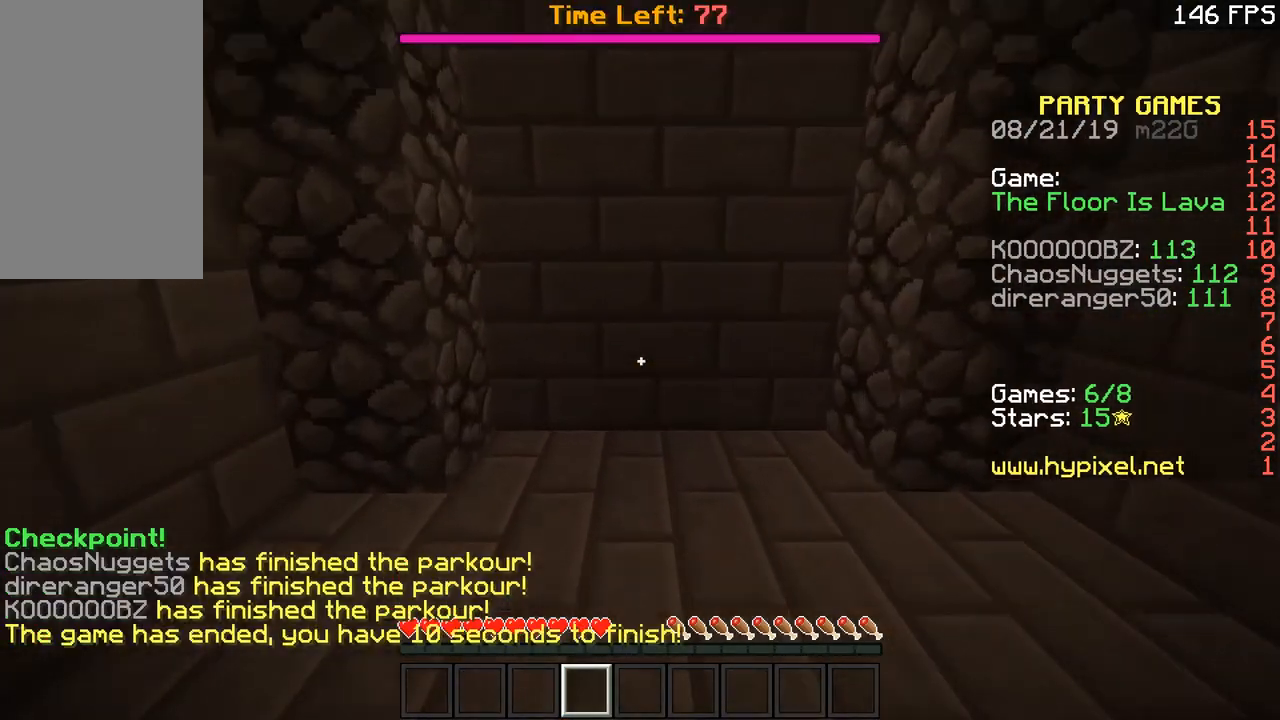
{"keys": [], "mouse": [], "events": [[150, "w", "up"]]}
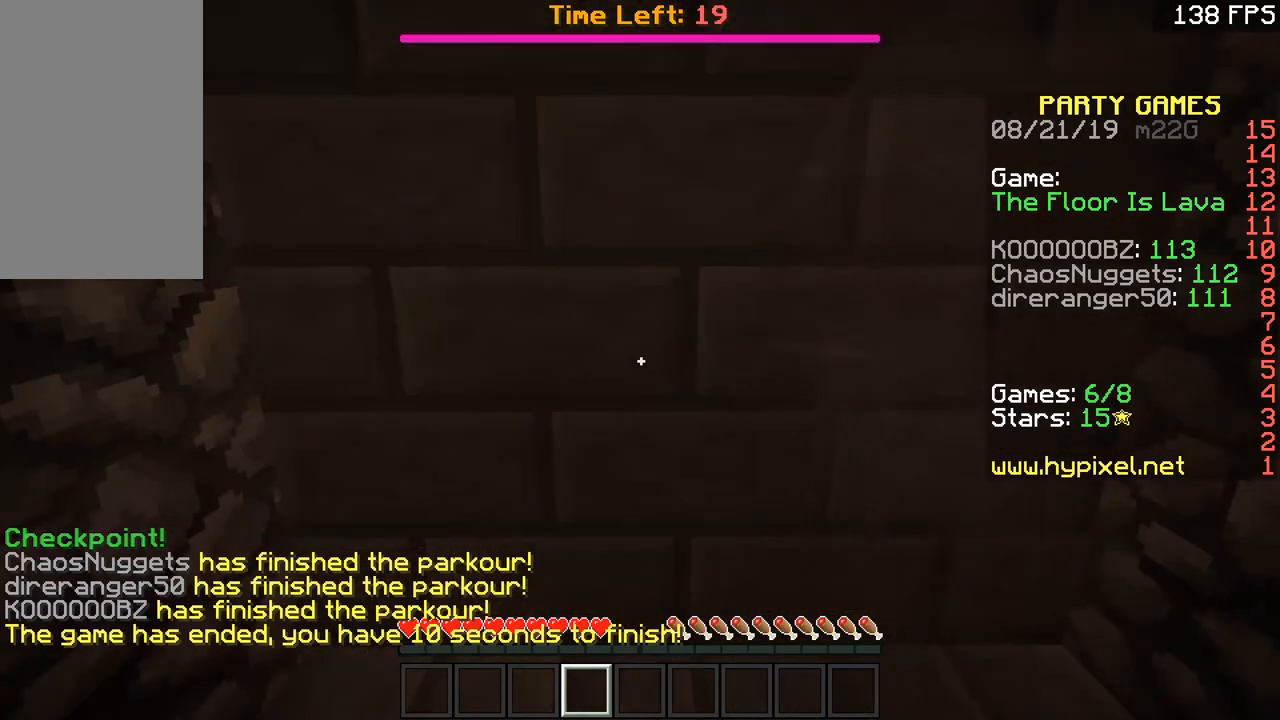
{"keys": [], "mouse": [], "events": []}
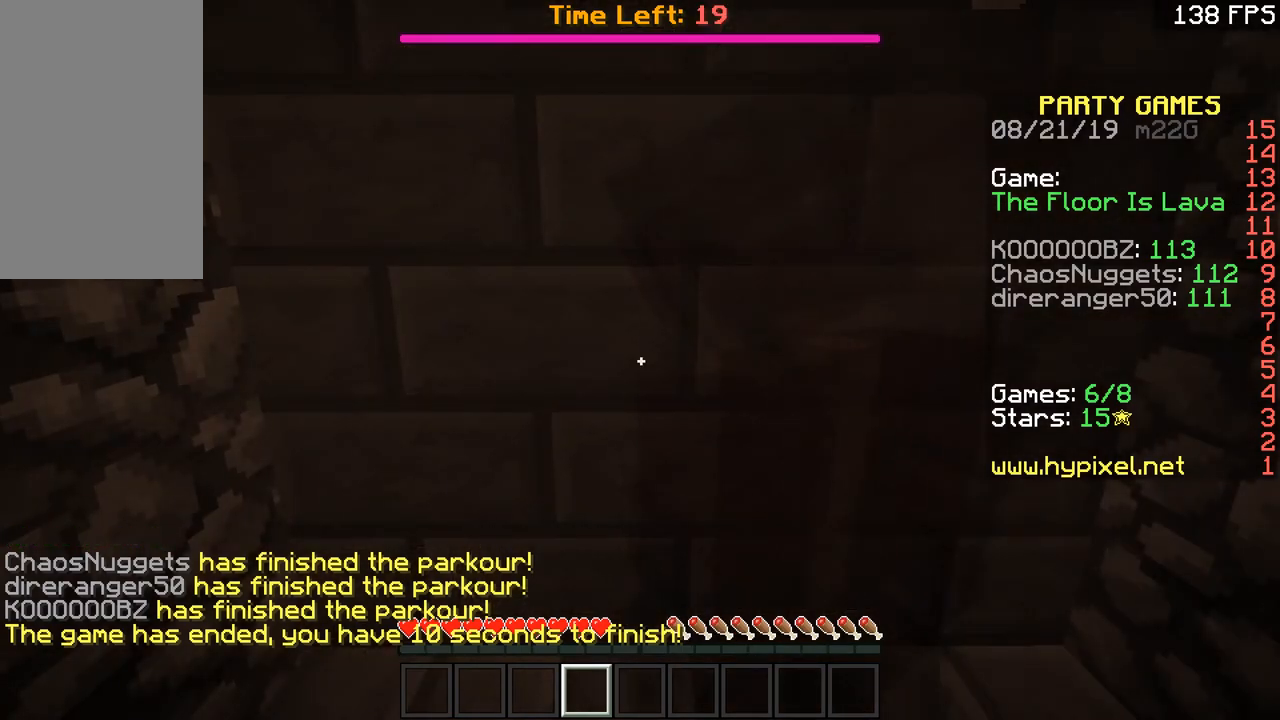
{"keys": [], "mouse": [], "events": []}
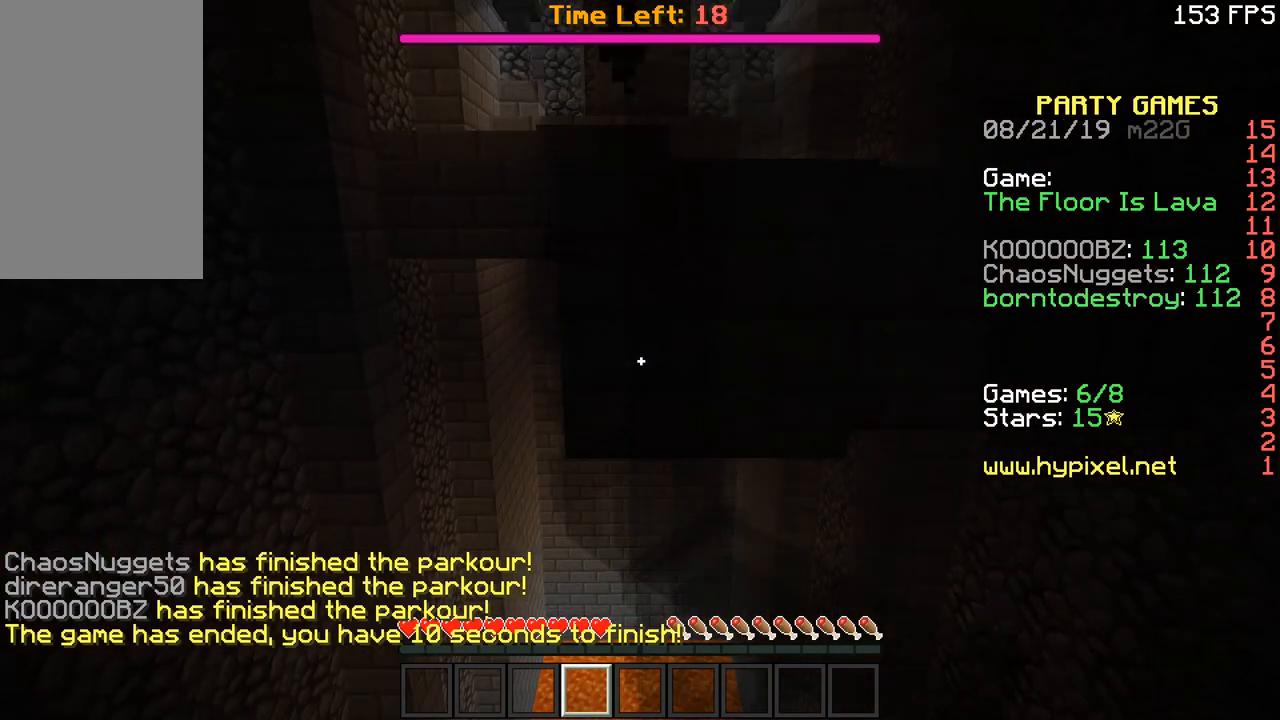
{"keys": [], "mouse": [], "events": []}
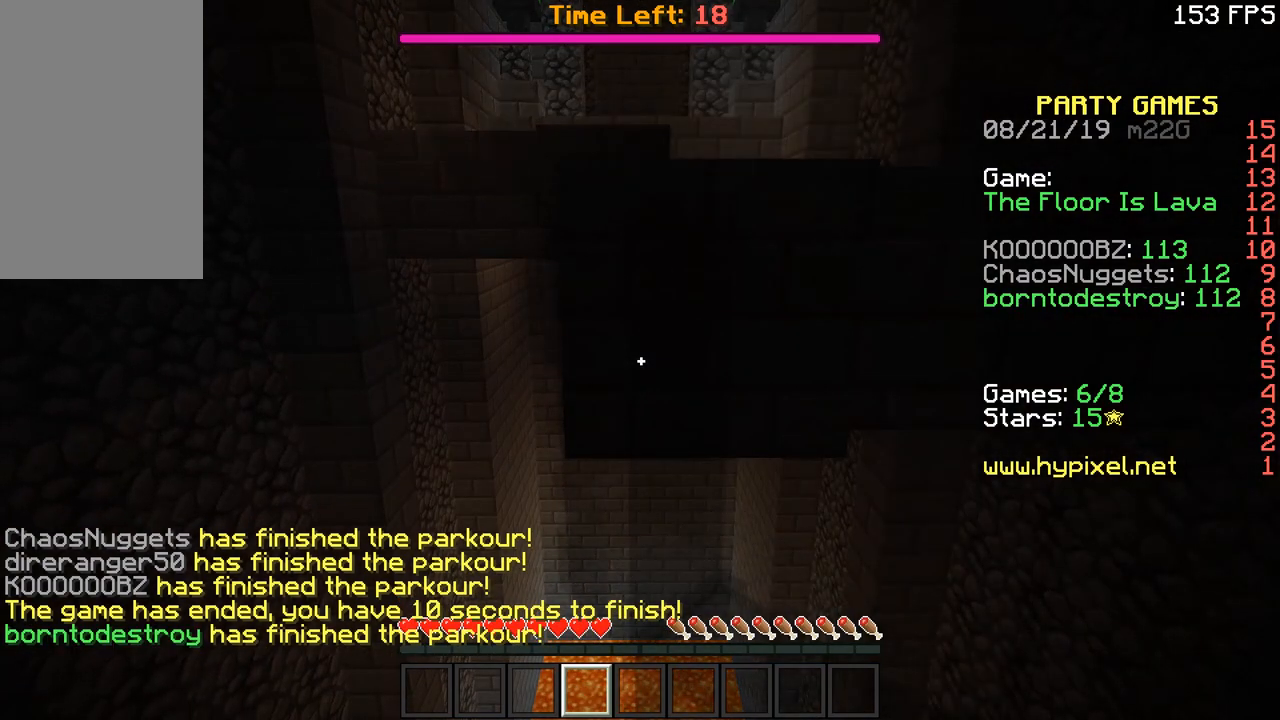
{"keys": [], "mouse": [], "events": []}
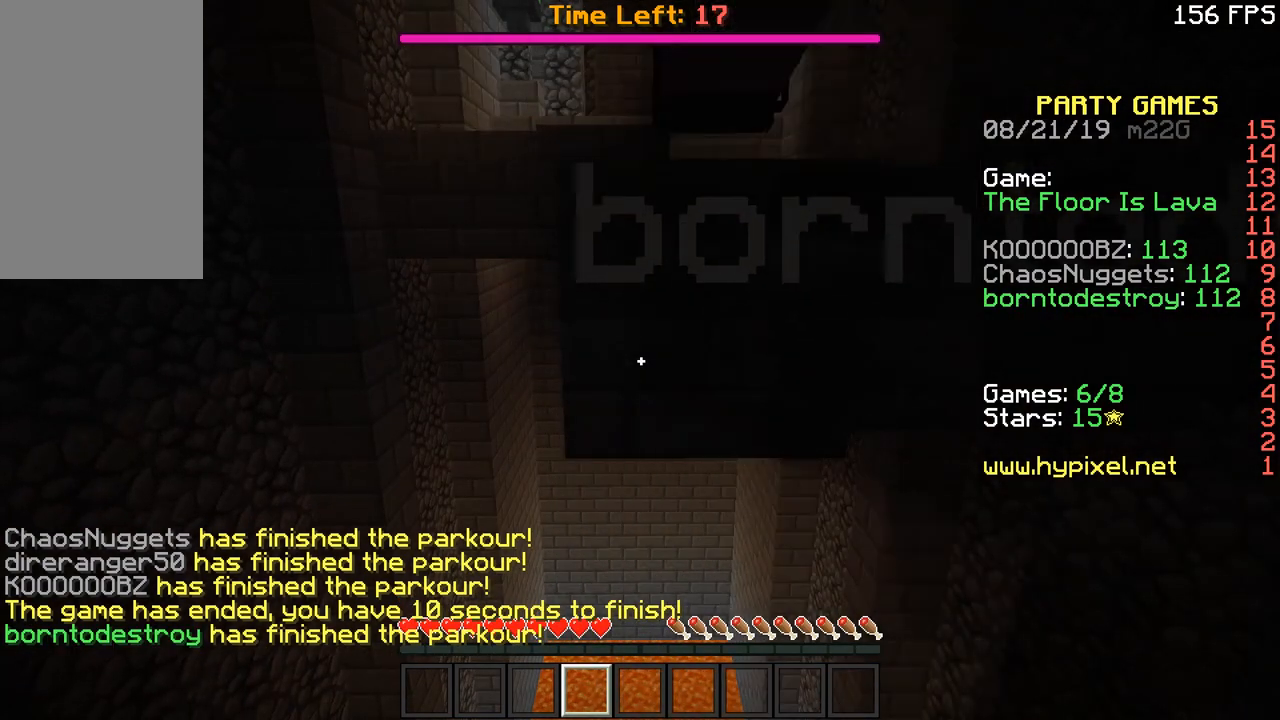
{"keys": [], "mouse": [], "events": []}
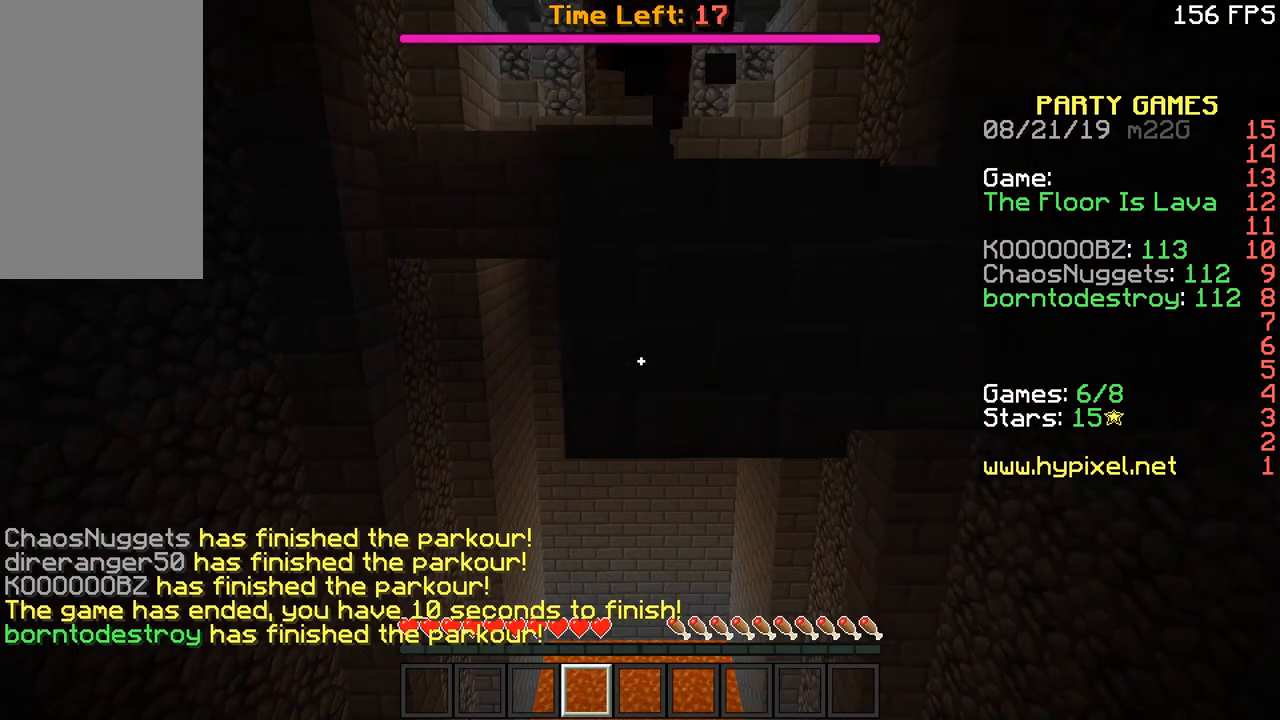
{"keys": [], "mouse": [], "events": []}
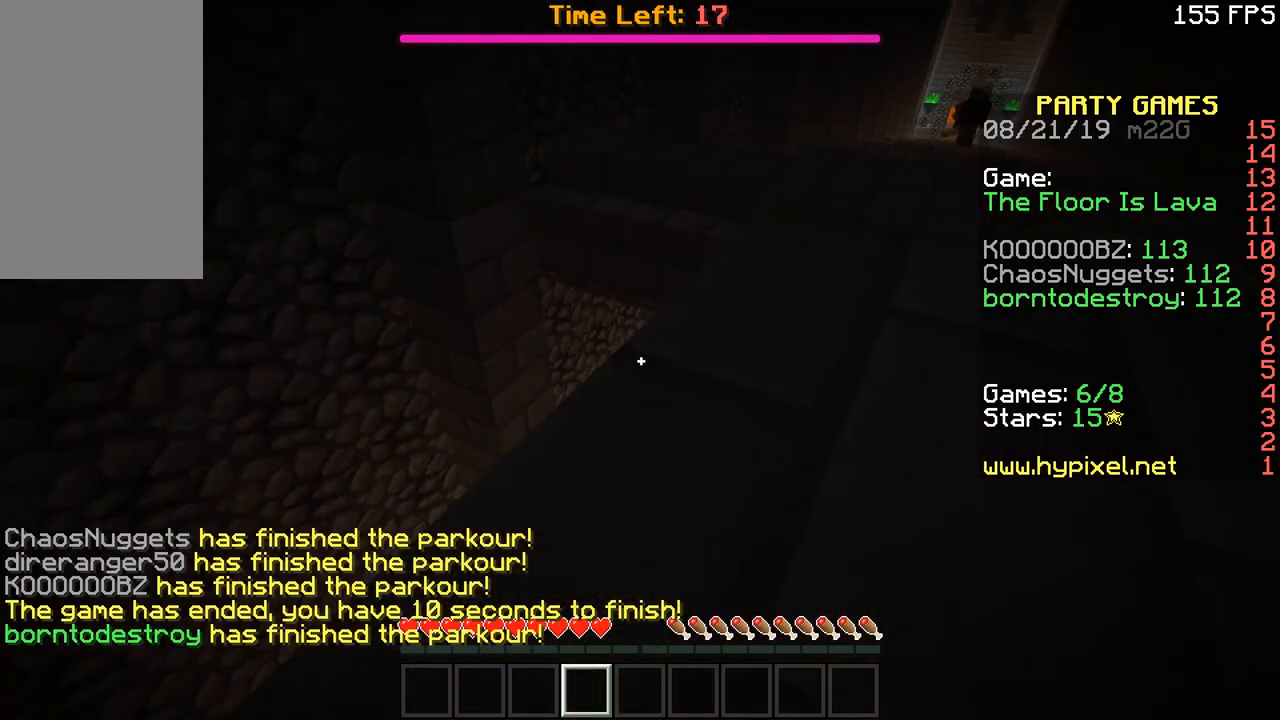
{"keys": [], "mouse": [], "events": []}
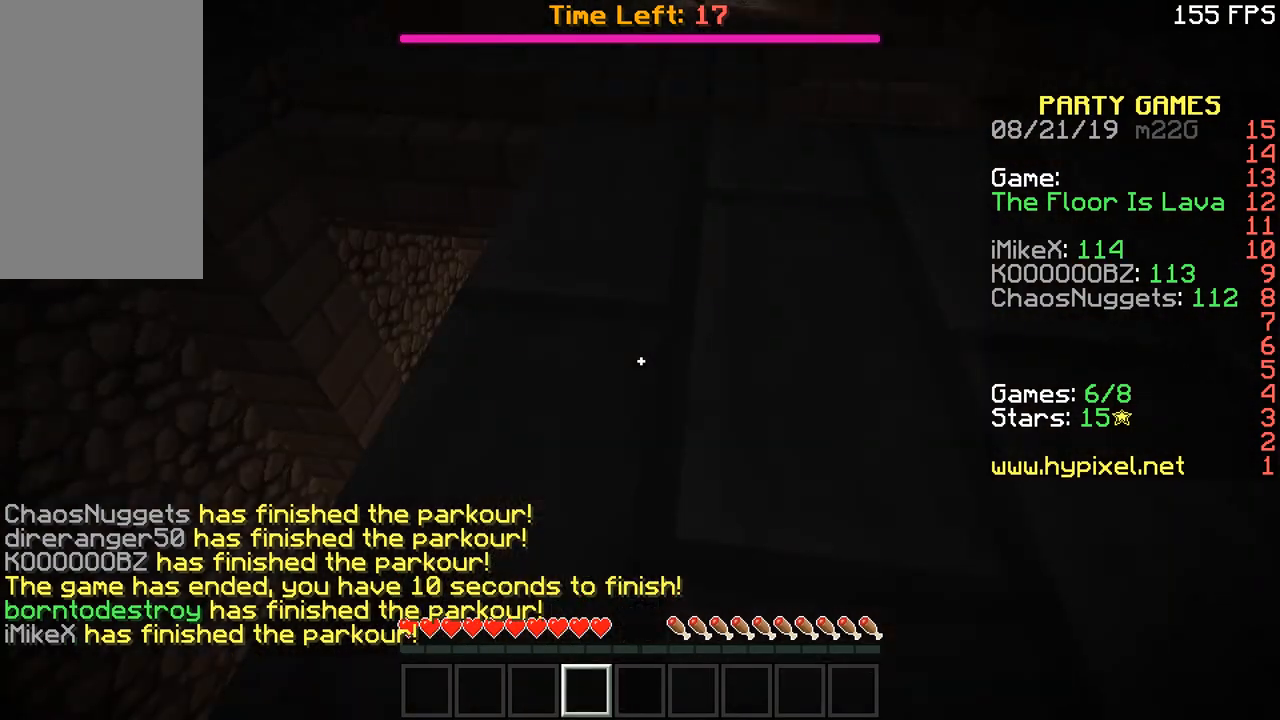
{"keys": ["a", "w"], "mouse": [], "events": [[150, "mouse_left", "down"], [250, "mouse_left", "up"], [250, "w", "down"], [300, "mouse_left", "down"], [350, "mouse_left", "up"], [400, "mouse_left", "down"], [501, "a", "down"], [501, "mouse_left", "up"]]}
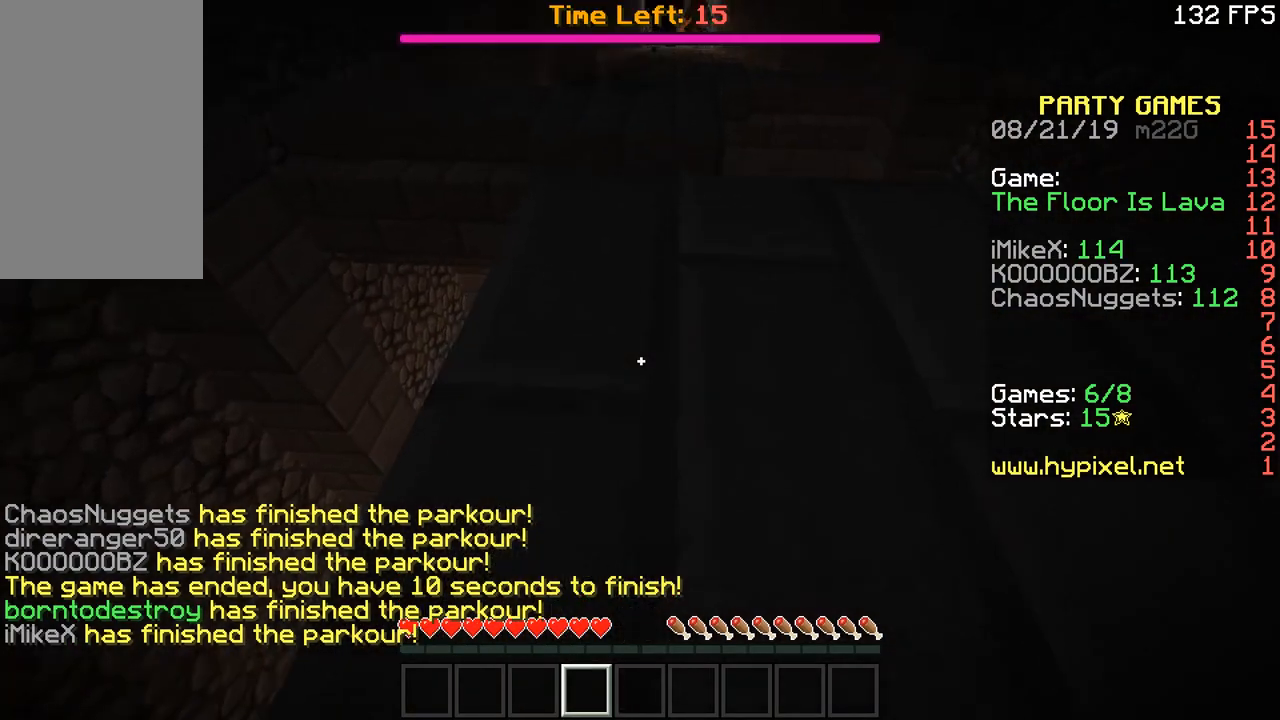
{"keys": [], "mouse": [], "events": [[50, "a", "up"], [50, "mouse_left", "down"], [100, "mouse_left", "up"], [150, "mouse_left", "down"], [250, "mouse_left", "up"], [350, "w", "up"], [383, "d", "down"], [500, "d", "up"]]}
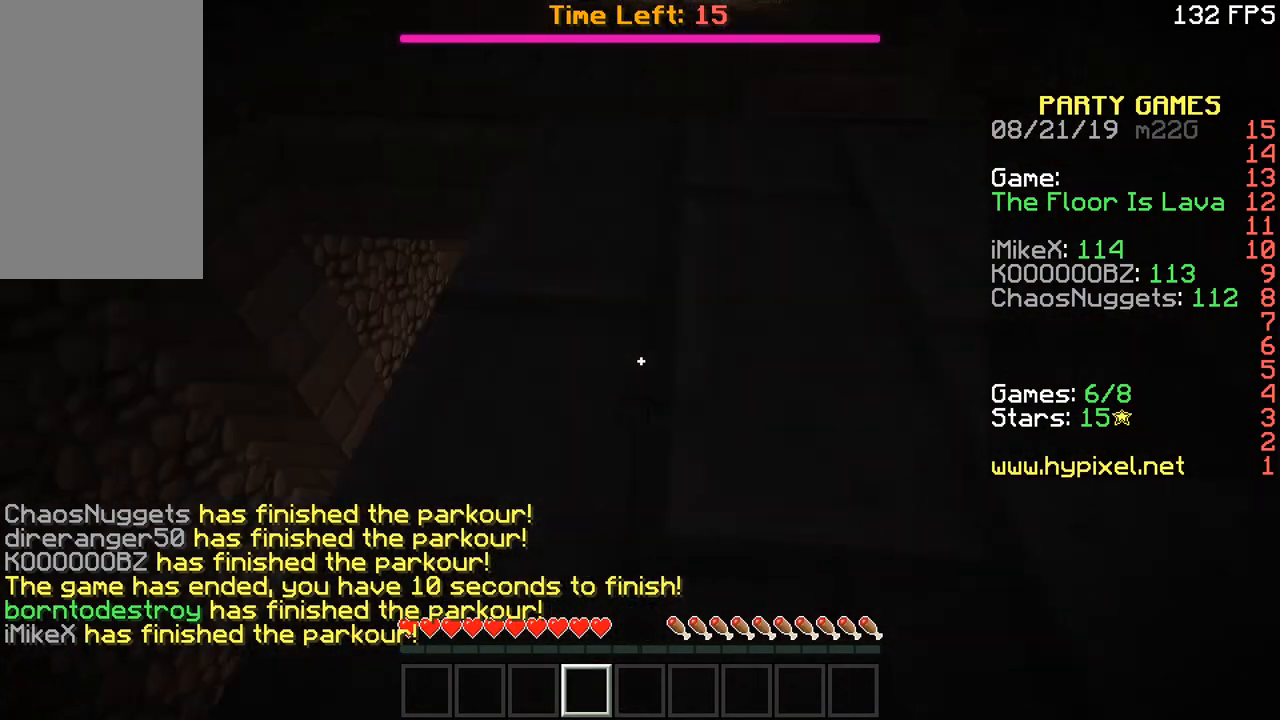
{"keys": ["space", "w"], "mouse": [], "events": [[50, "s", "down"], [234, "a", "down"], [234, "s", "up"], [300, "space", "down"], [384, "a", "up"], [384, "w", "down"]]}
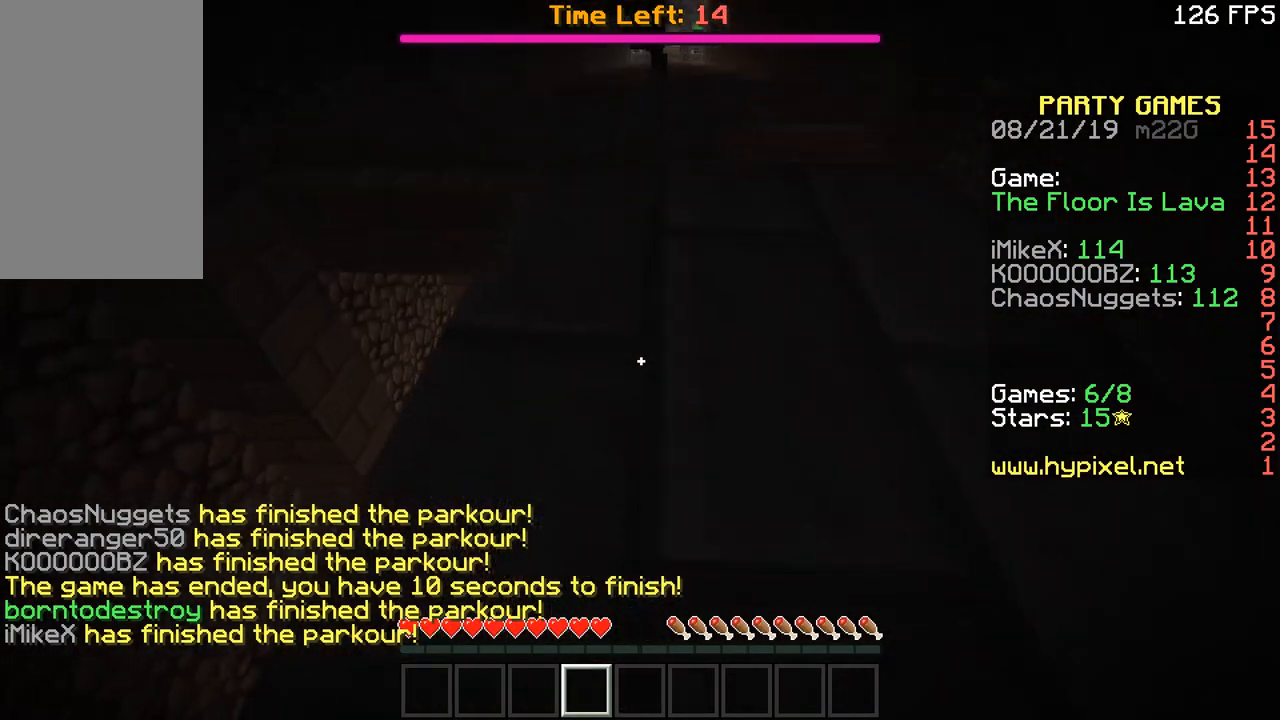
{"keys": ["s"], "mouse": [], "events": [[250, "space", "up"], [300, "d", "down"], [300, "w", "up"], [383, "d", "up"], [450, "s", "down"]]}
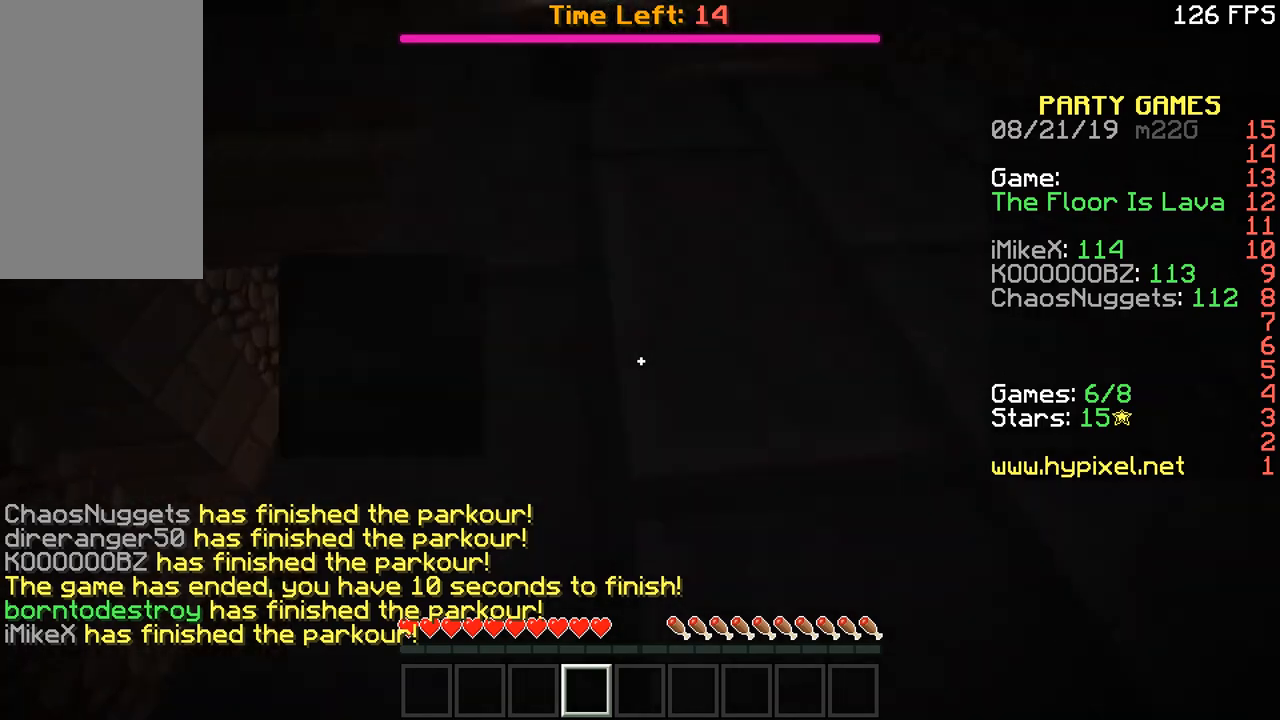
{"keys": [], "mouse": [], "events": [[200, "s", "up"]]}
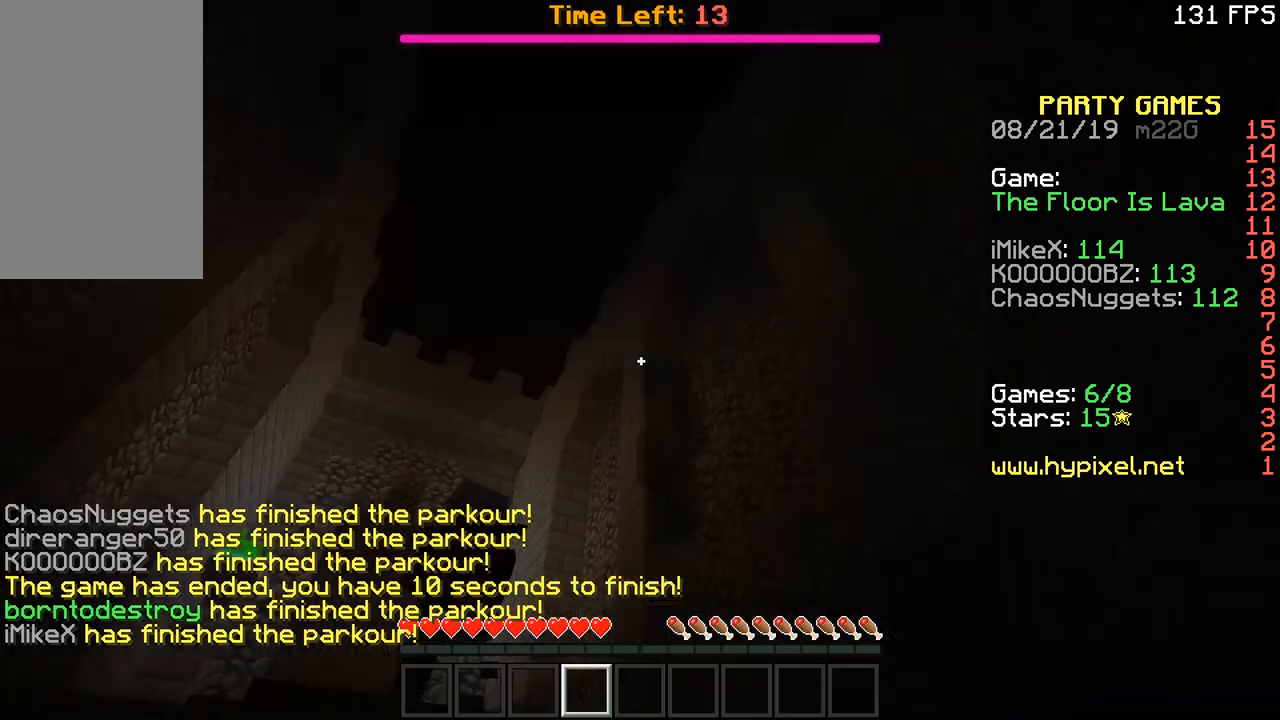
{"keys": ["a", "space"], "mouse": [], "events": [[300, "a", "down"], [500, "space", "down"]]}
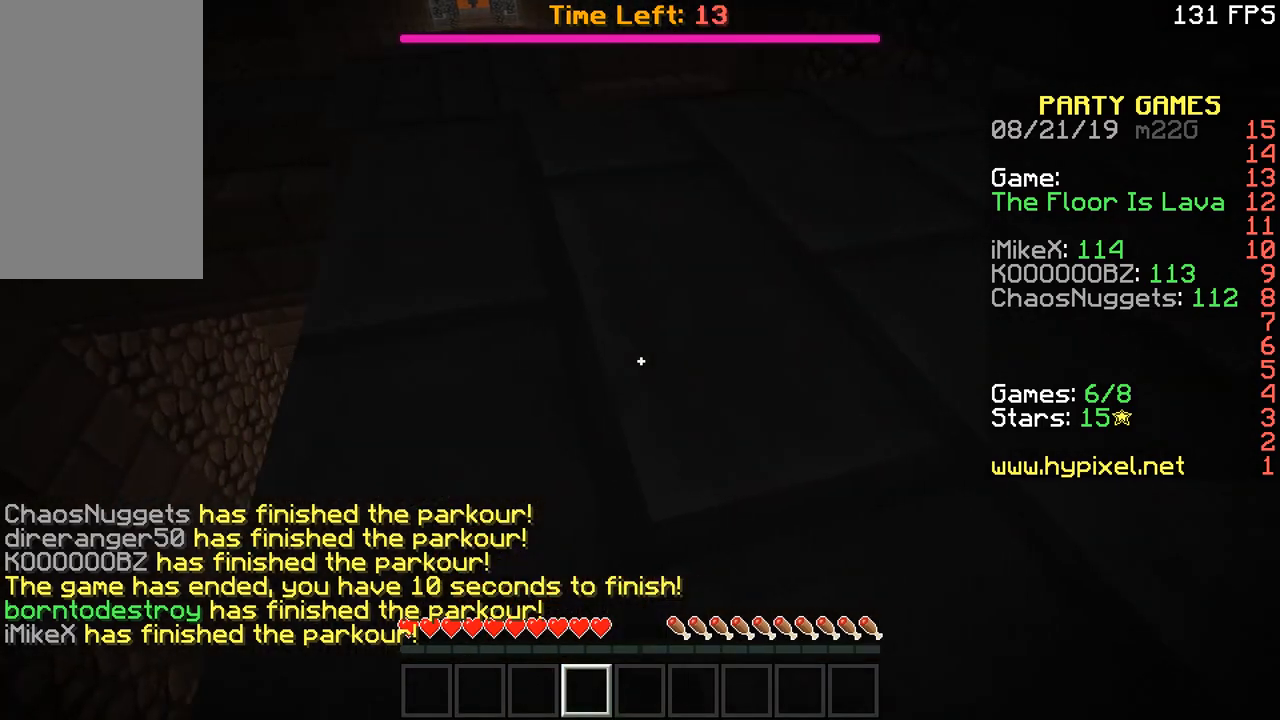
{"keys": [], "mouse": [], "events": [[33, "a", "up"], [33, "w", "down"], [184, "w", "up"], [501, "space", "up"]]}
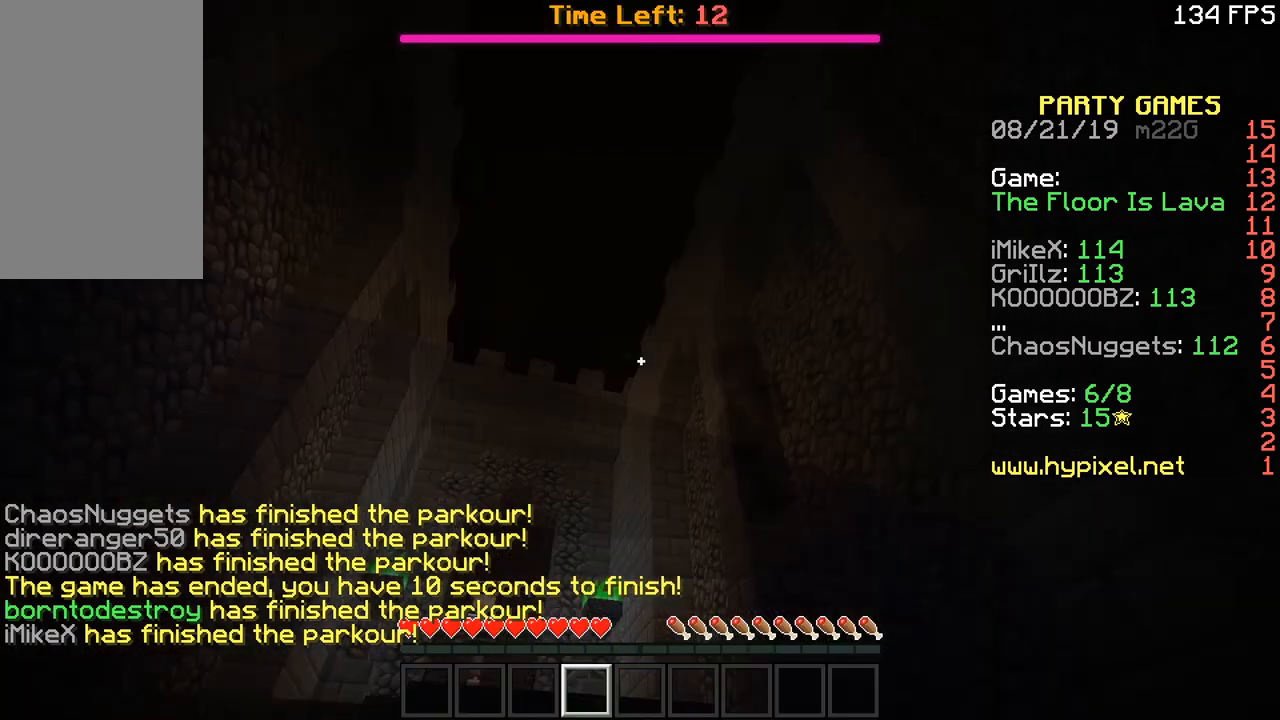
{"keys": [], "mouse": [], "events": []}